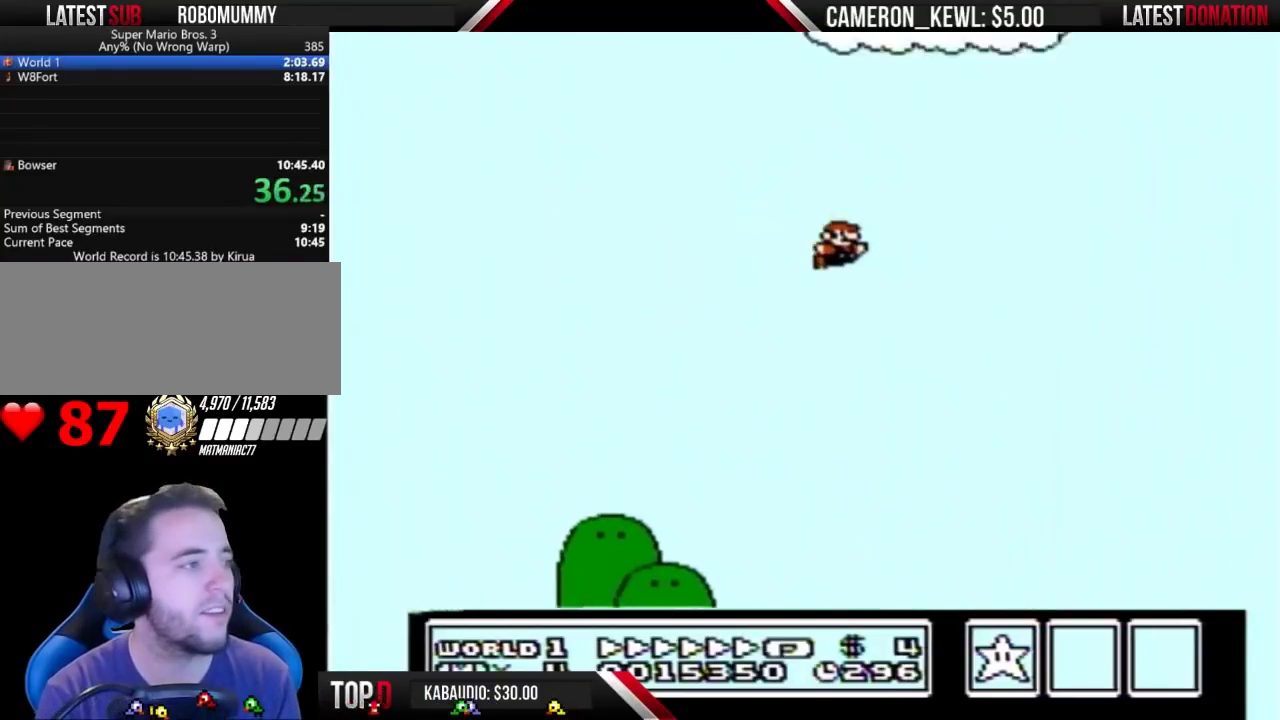
Gameplay with a controller (Nintendo layout); each line is a JSON object with the inputs held at the frame after it. "events" lists button and stick changes between this image and that frame as [ms after this image, input, new state], when the widget could be followed in between. Not read: L3 R3.
{"buttons": ["B", "DPAD_RIGHT"], "events": [[333, "A", "up"]]}
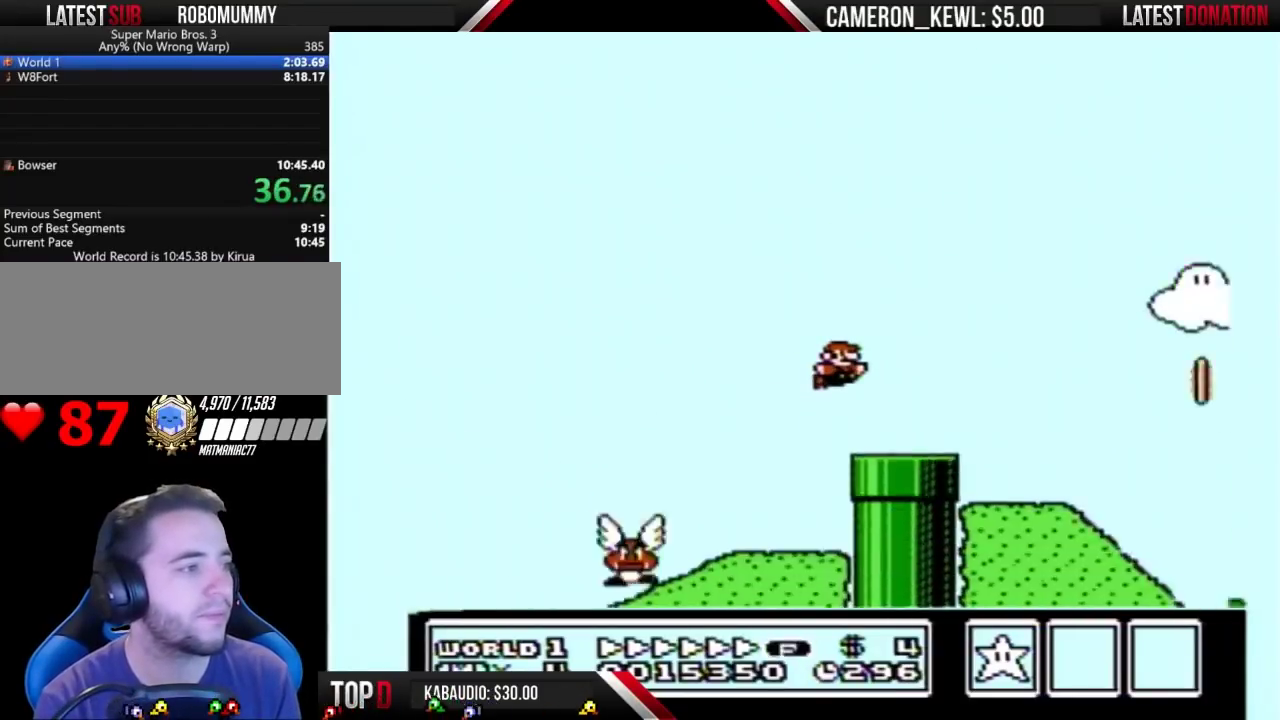
{"buttons": ["B", "DPAD_RIGHT"], "events": [[200, "A", "down"], [267, "A", "up"]]}
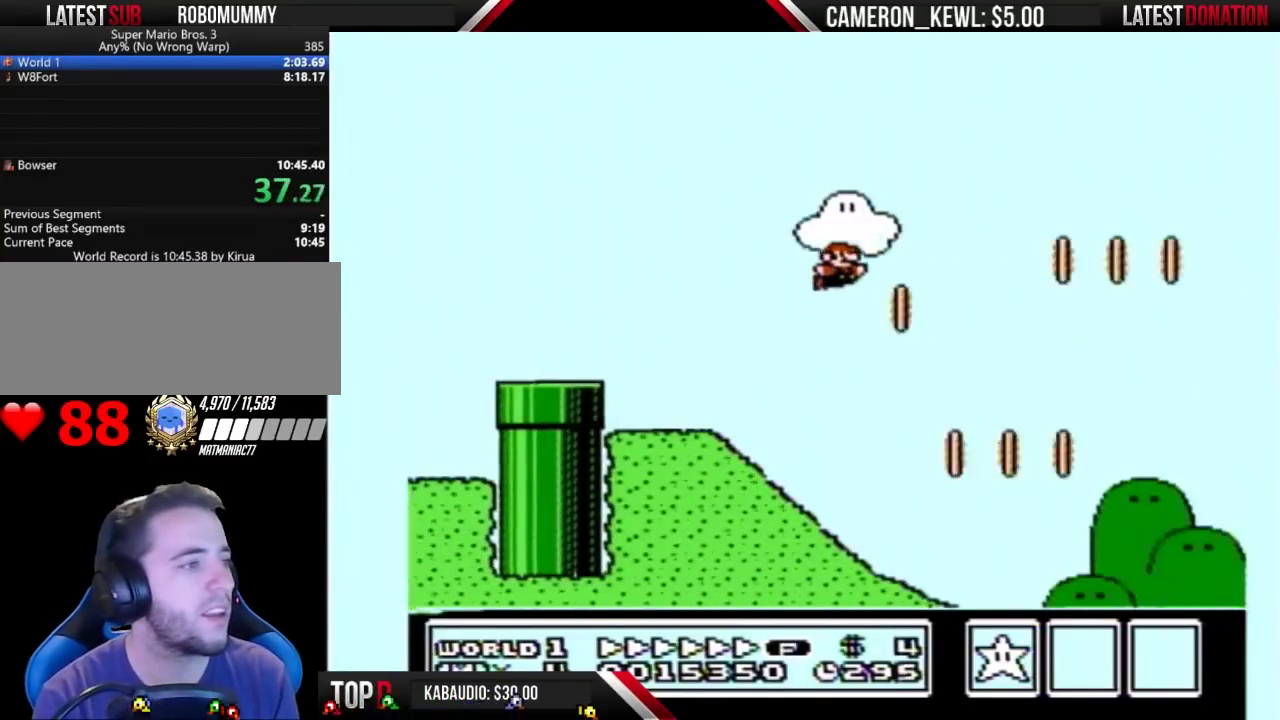
{"buttons": ["B", "DPAD_RIGHT"], "events": []}
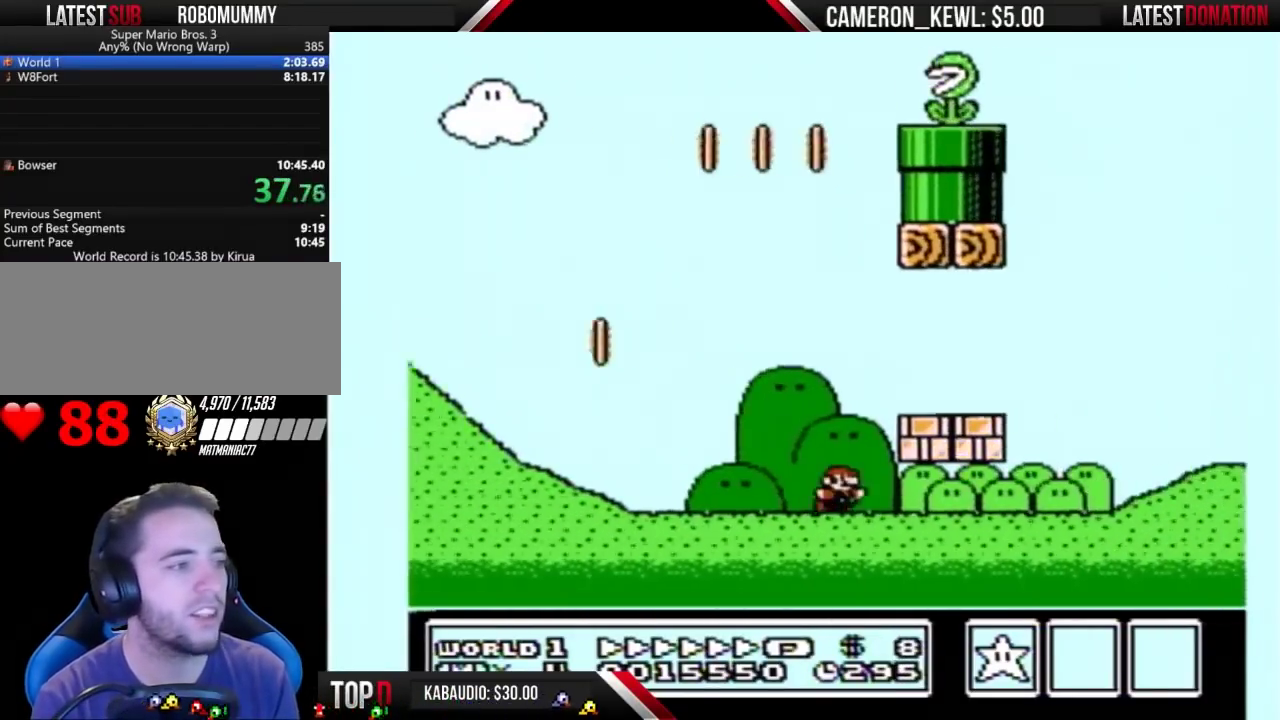
{"buttons": ["A", "B", "DPAD_RIGHT"], "events": [[167, "A", "down"]]}
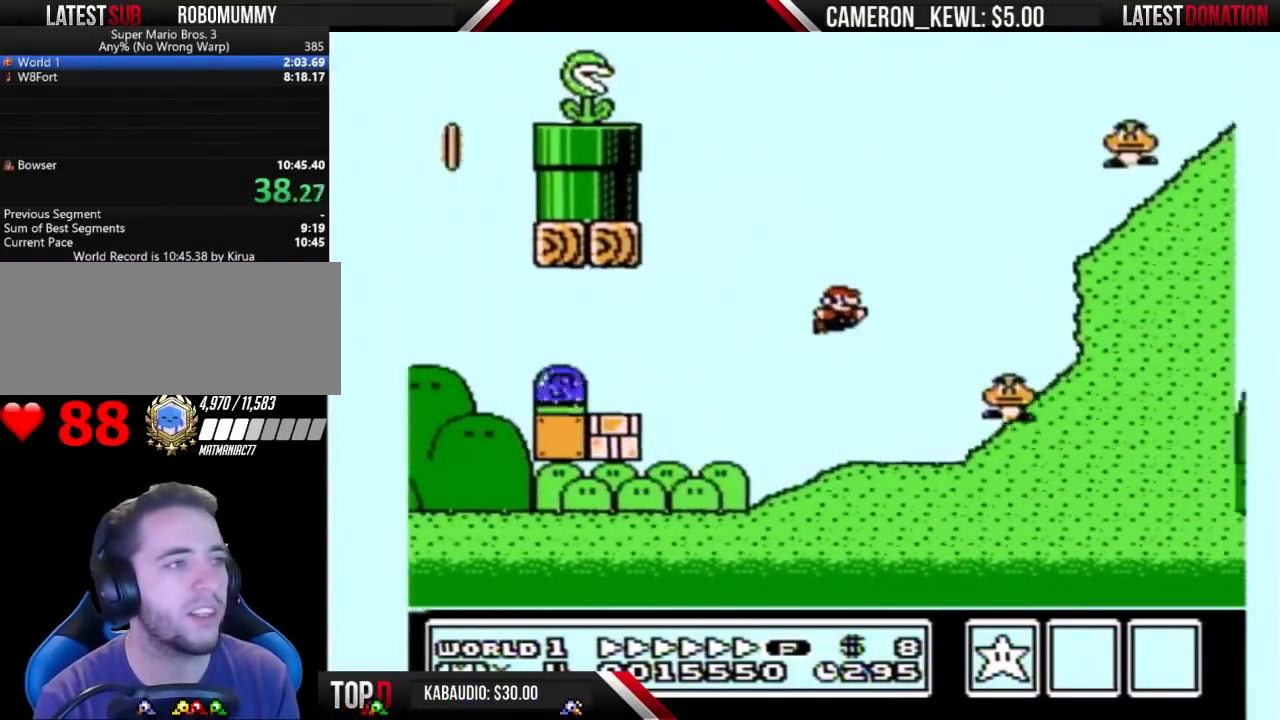
{"buttons": ["B", "DPAD_RIGHT"], "events": [[333, "A", "up"]]}
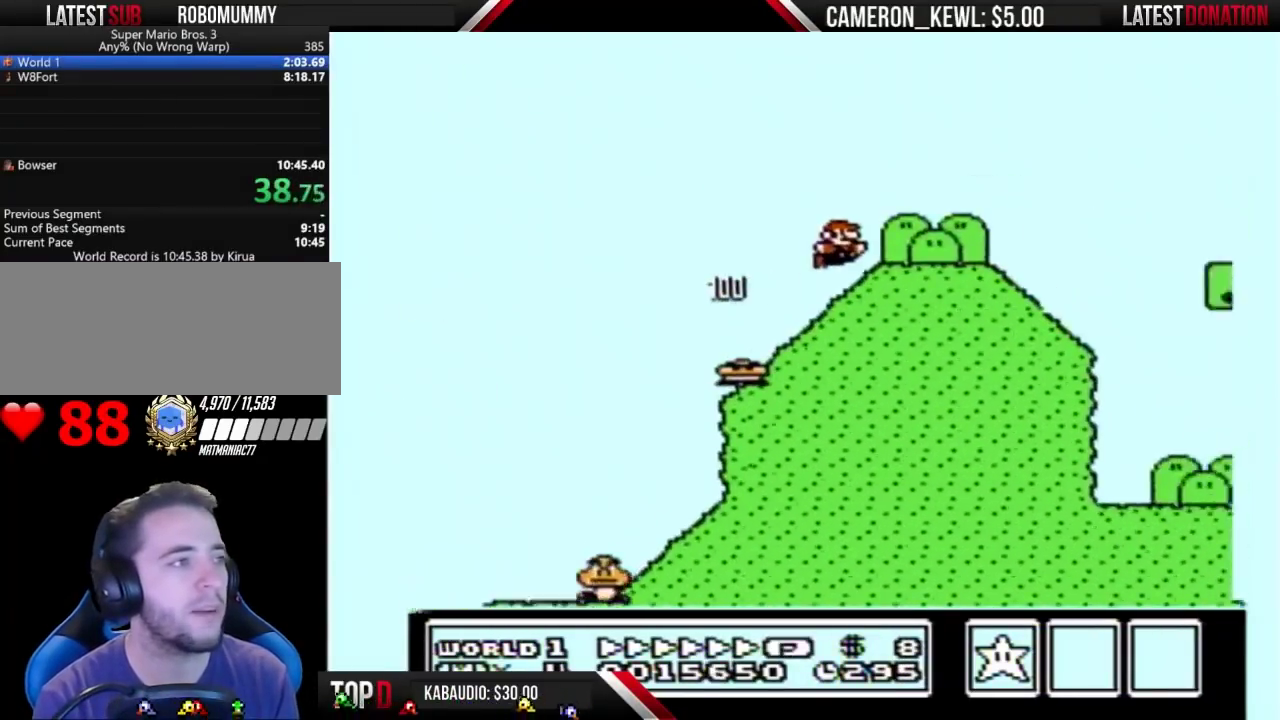
{"buttons": ["B", "DPAD_RIGHT"], "events": [[200, "A", "down"], [467, "A", "up"]]}
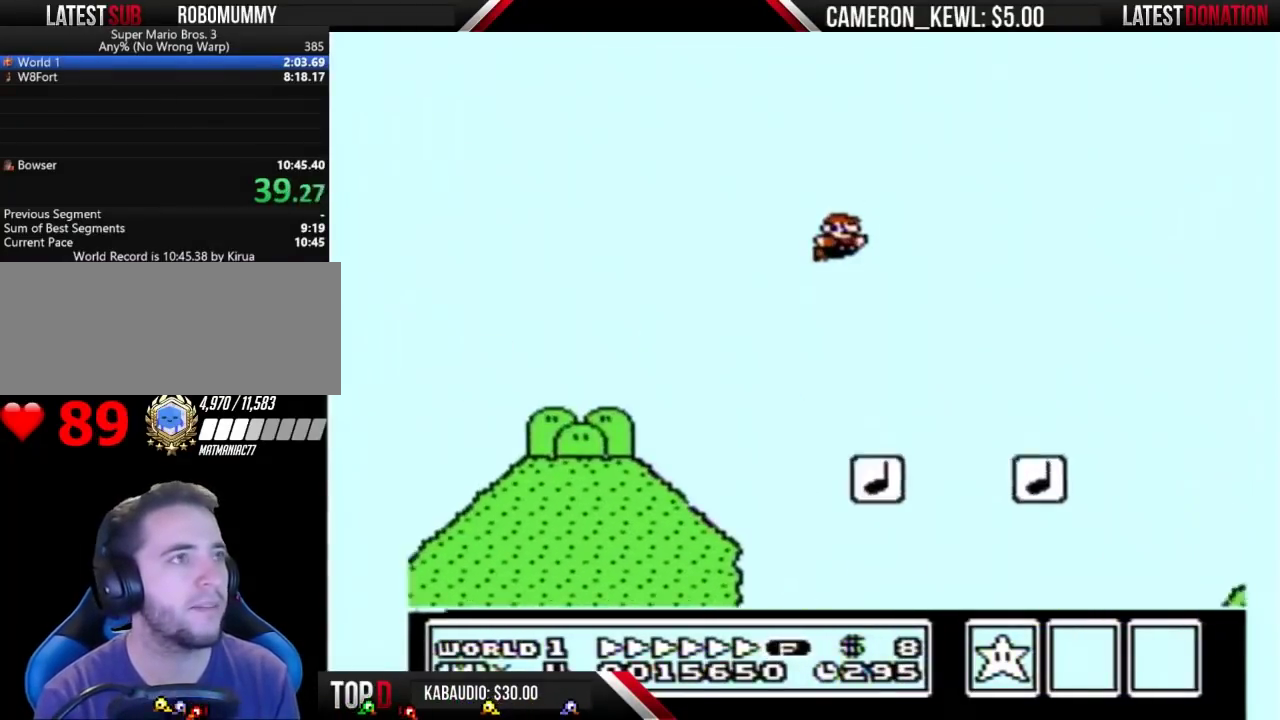
{"buttons": ["B", "DPAD_RIGHT"], "events": []}
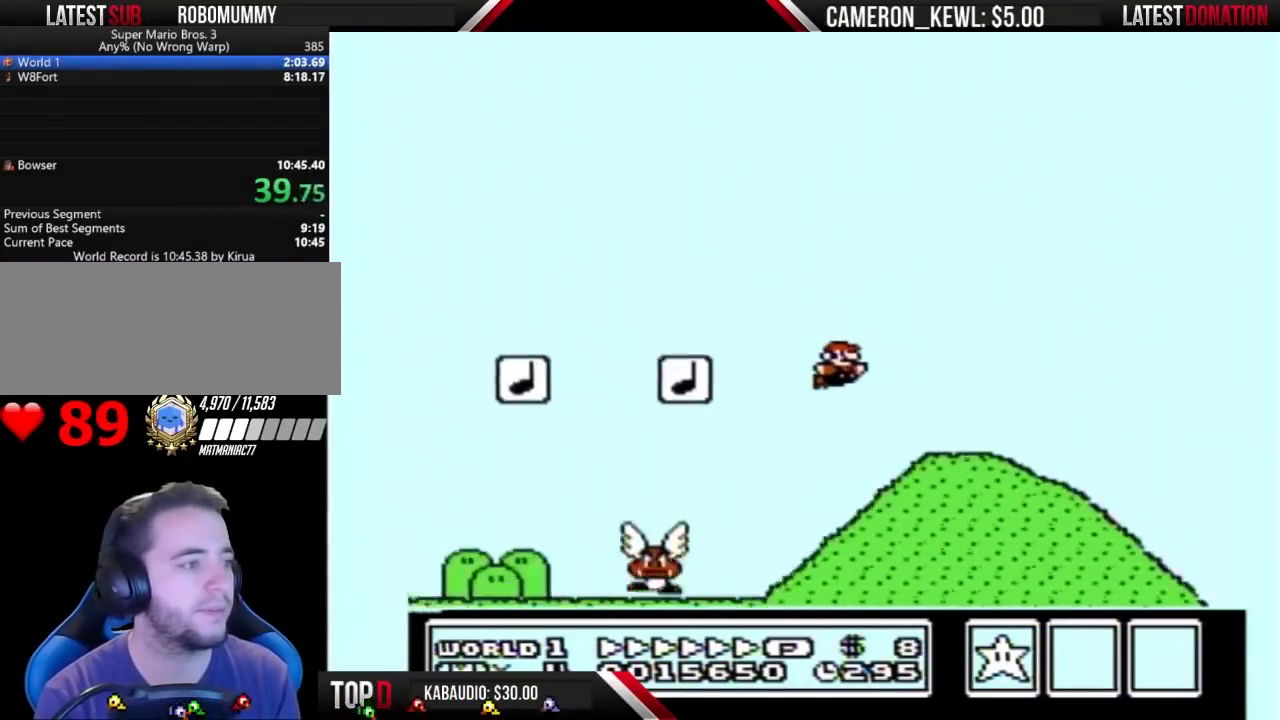
{"buttons": ["A", "B", "DPAD_RIGHT"], "events": [[267, "A", "down"]]}
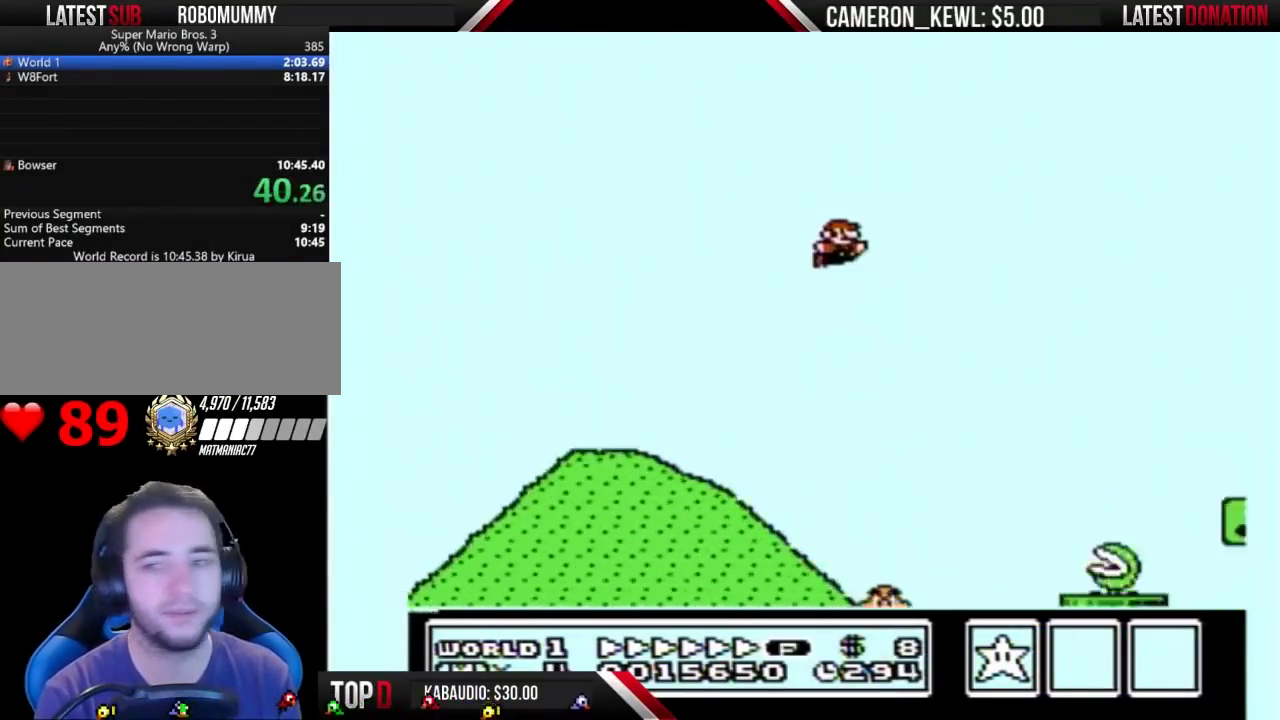
{"buttons": ["A", "B", "DPAD_RIGHT"], "events": []}
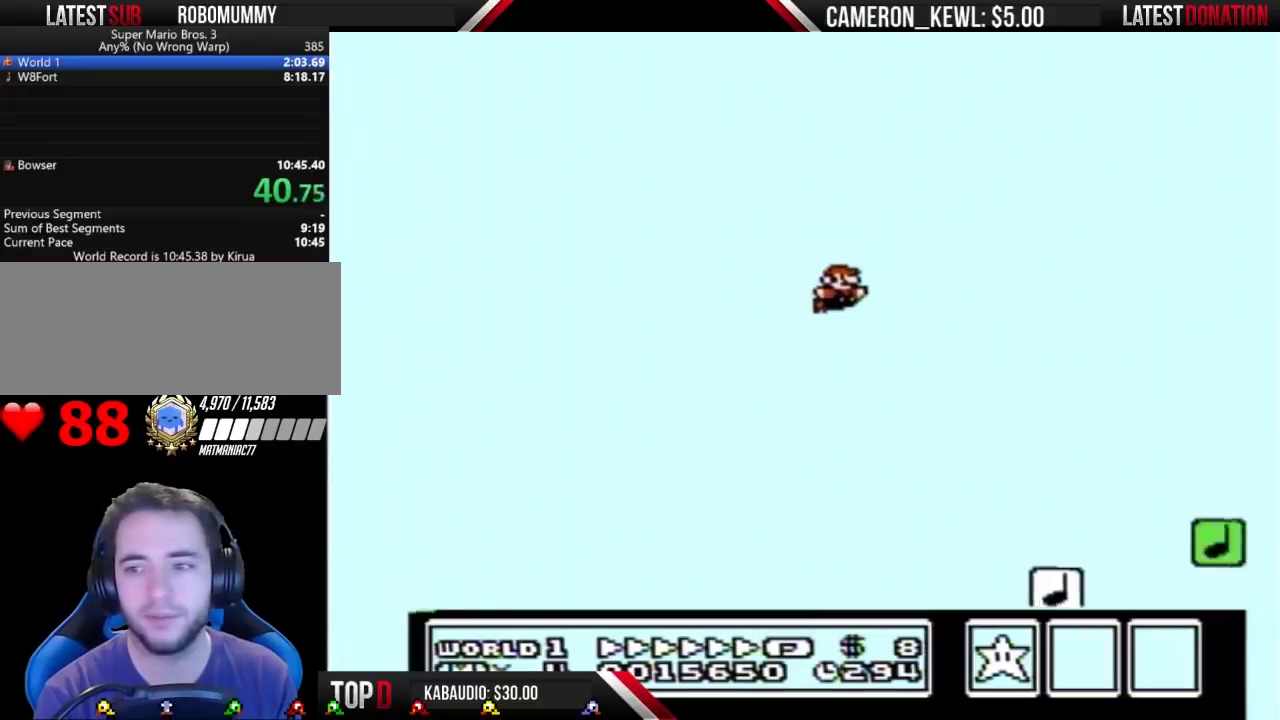
{"buttons": ["B", "DPAD_RIGHT"], "events": [[200, "A", "up"]]}
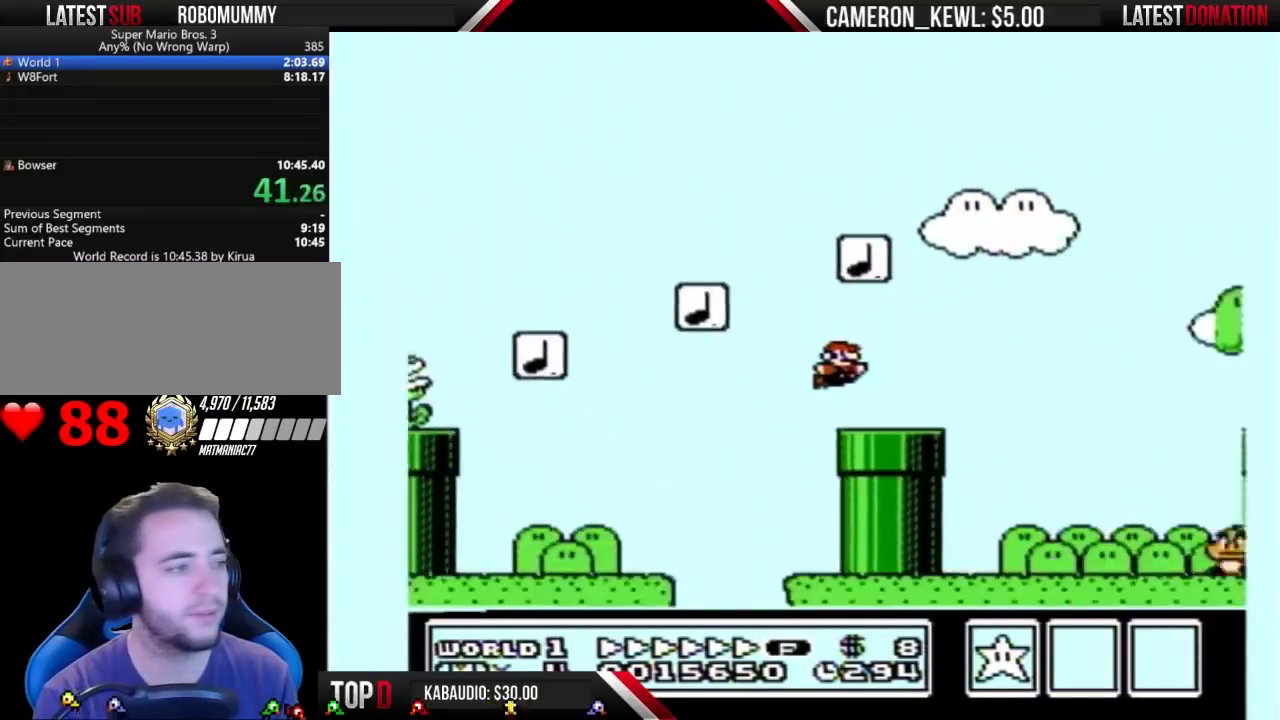
{"buttons": ["A", "B", "DPAD_RIGHT"], "events": [[200, "A", "down"]]}
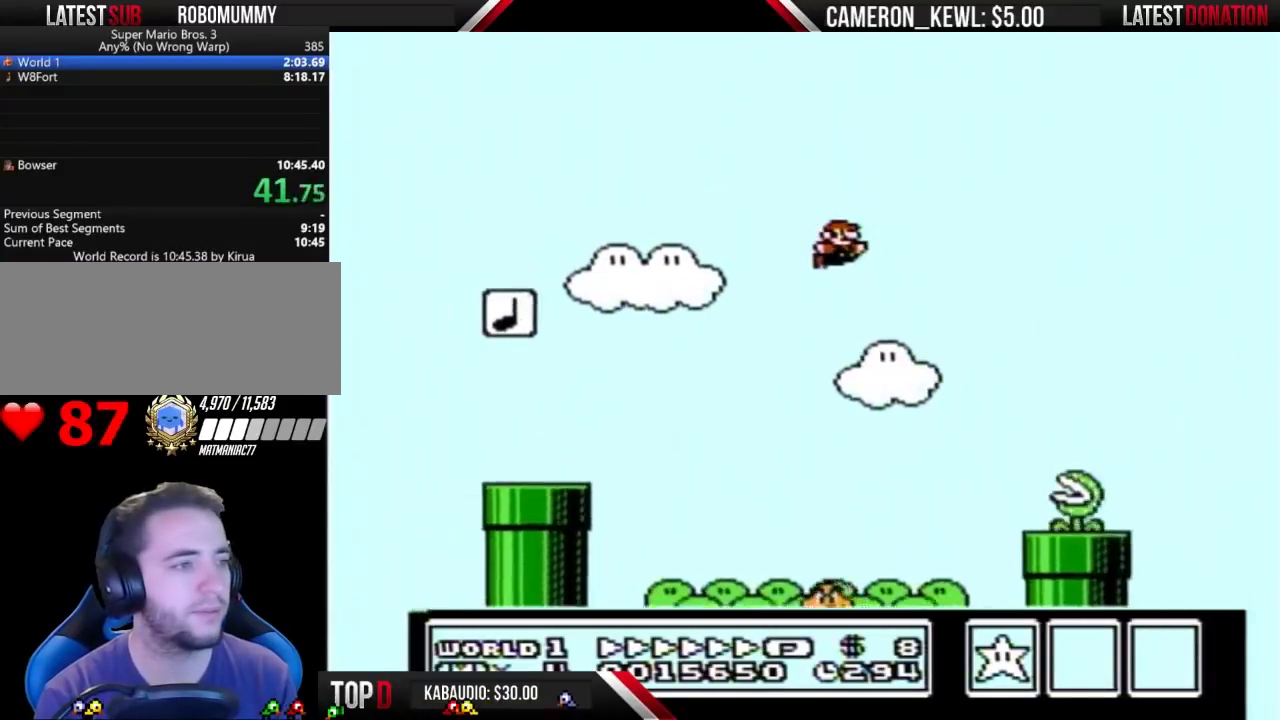
{"buttons": ["B", "DPAD_RIGHT"], "events": [[100, "A", "up"]]}
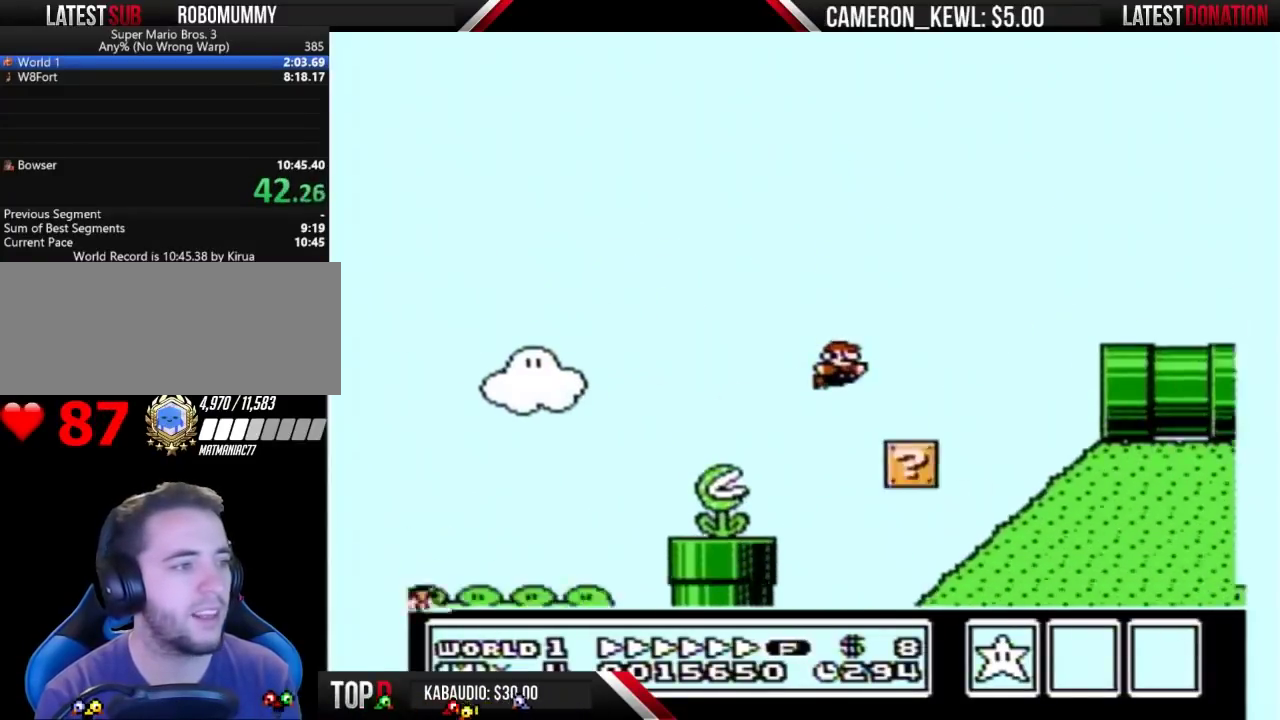
{"buttons": ["B", "DPAD_RIGHT"], "events": [[200, "A", "down"], [367, "A", "up"]]}
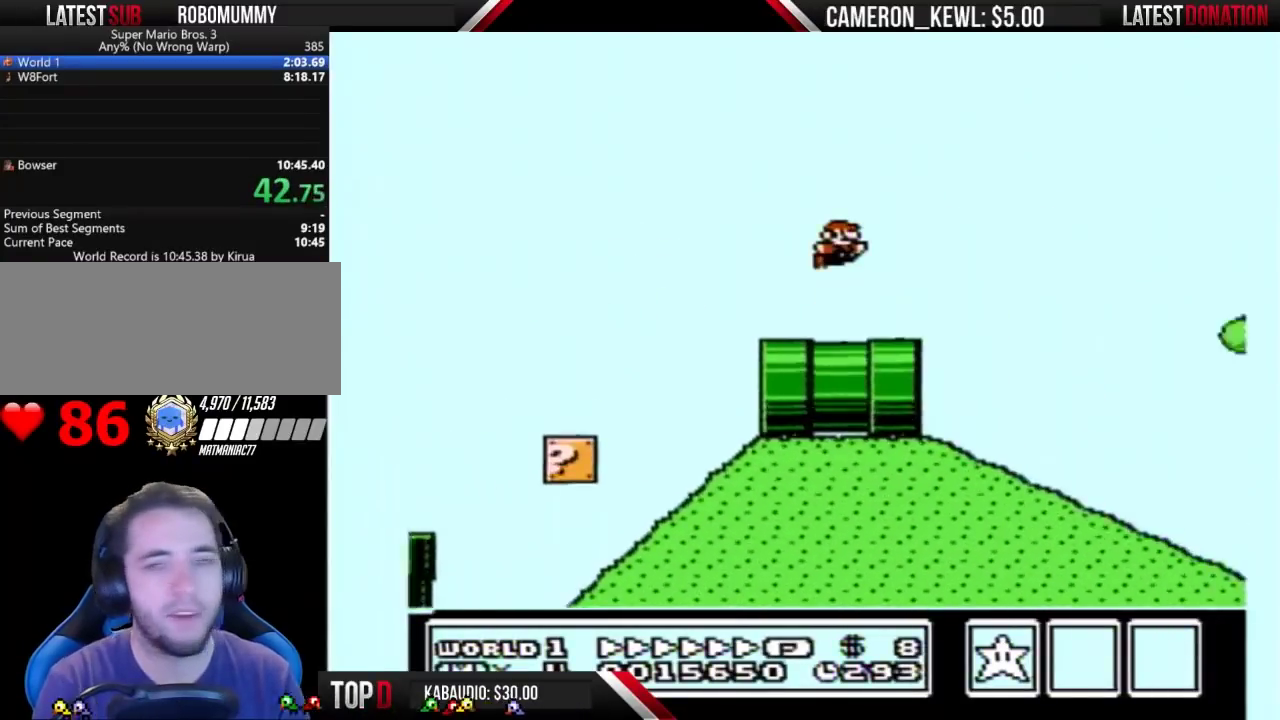
{"buttons": ["B", "DPAD_RIGHT"], "events": []}
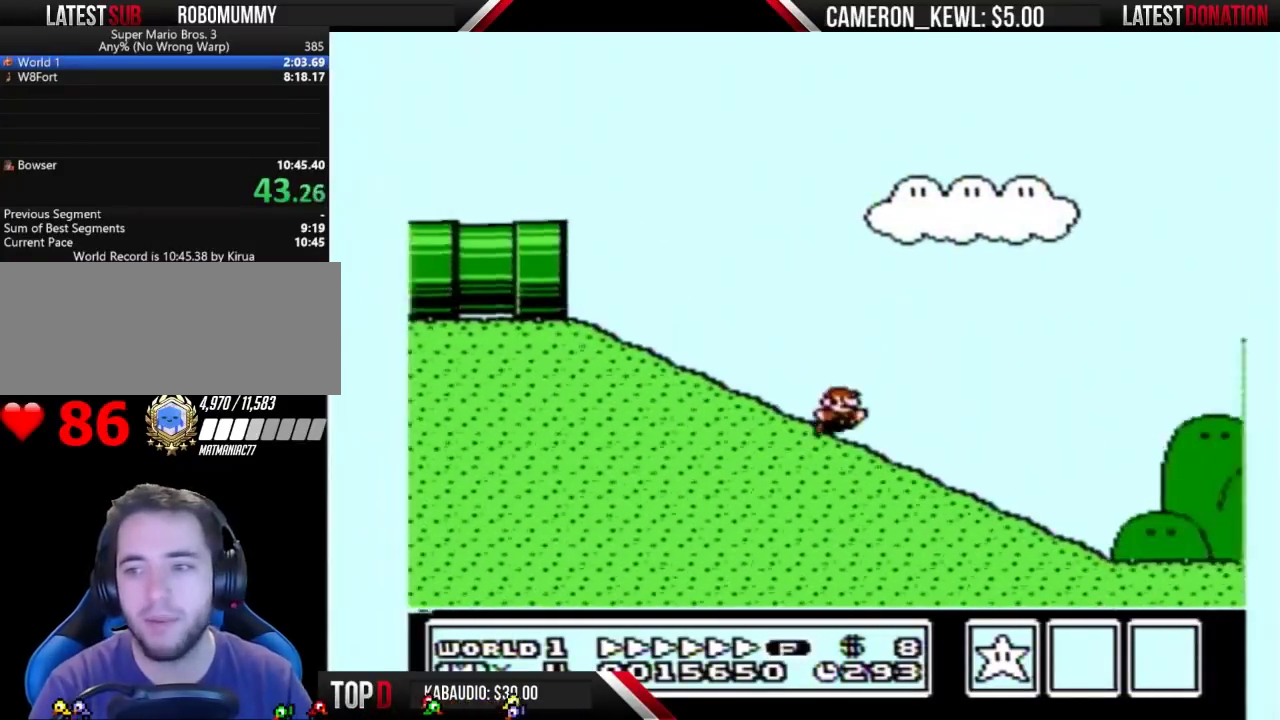
{"buttons": ["B", "DPAD_RIGHT"], "events": []}
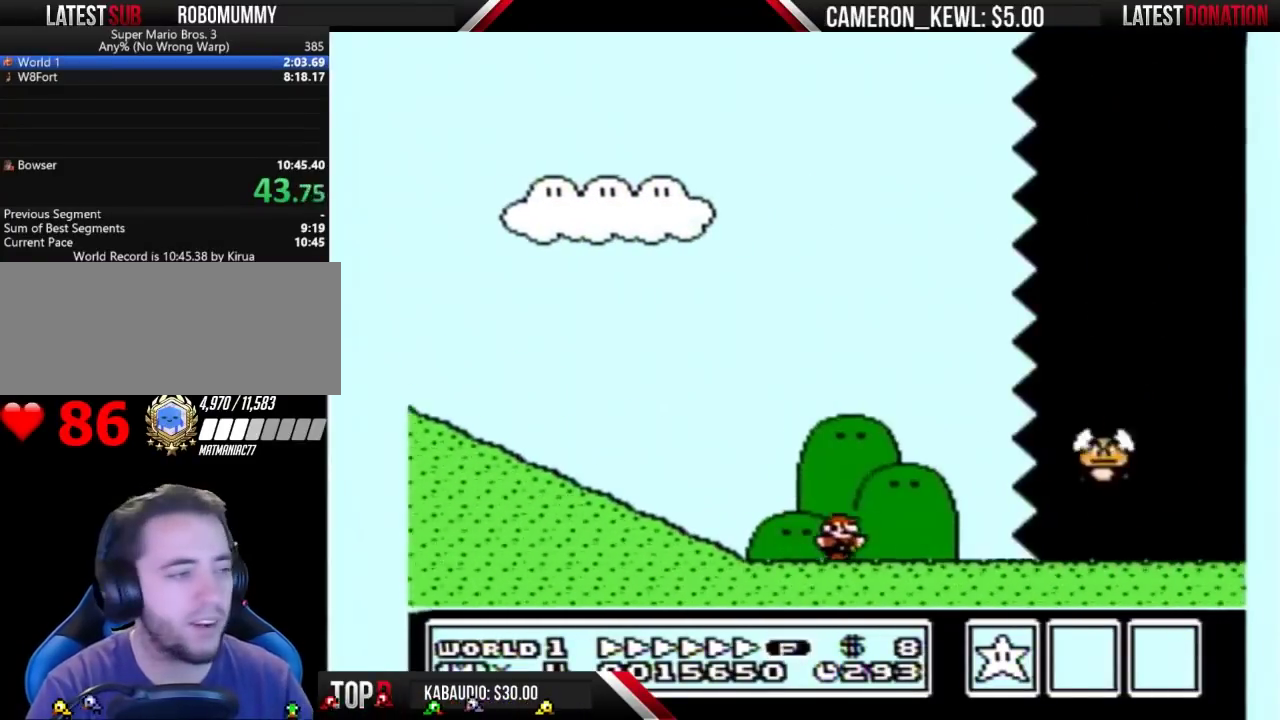
{"buttons": ["B", "DPAD_RIGHT"], "events": []}
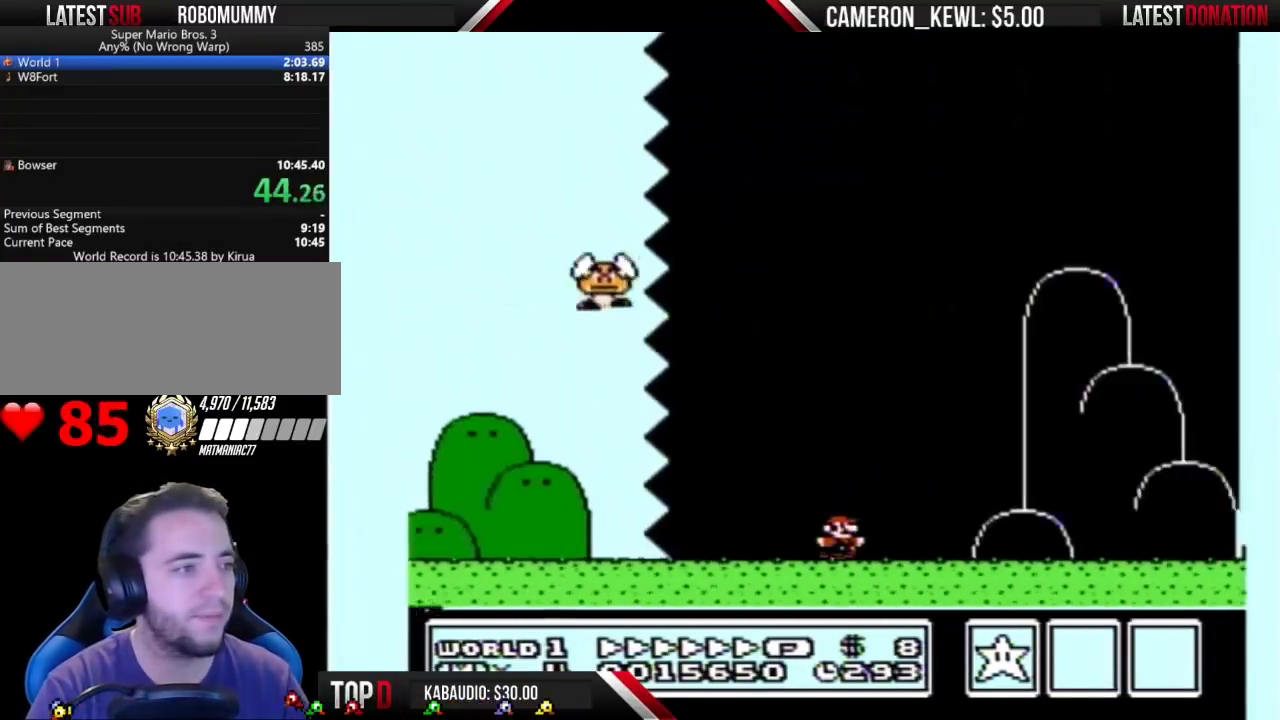
{"buttons": ["B", "DPAD_LEFT"], "events": [[467, "DPAD_LEFT", "down"], [467, "DPAD_RIGHT", "up"]]}
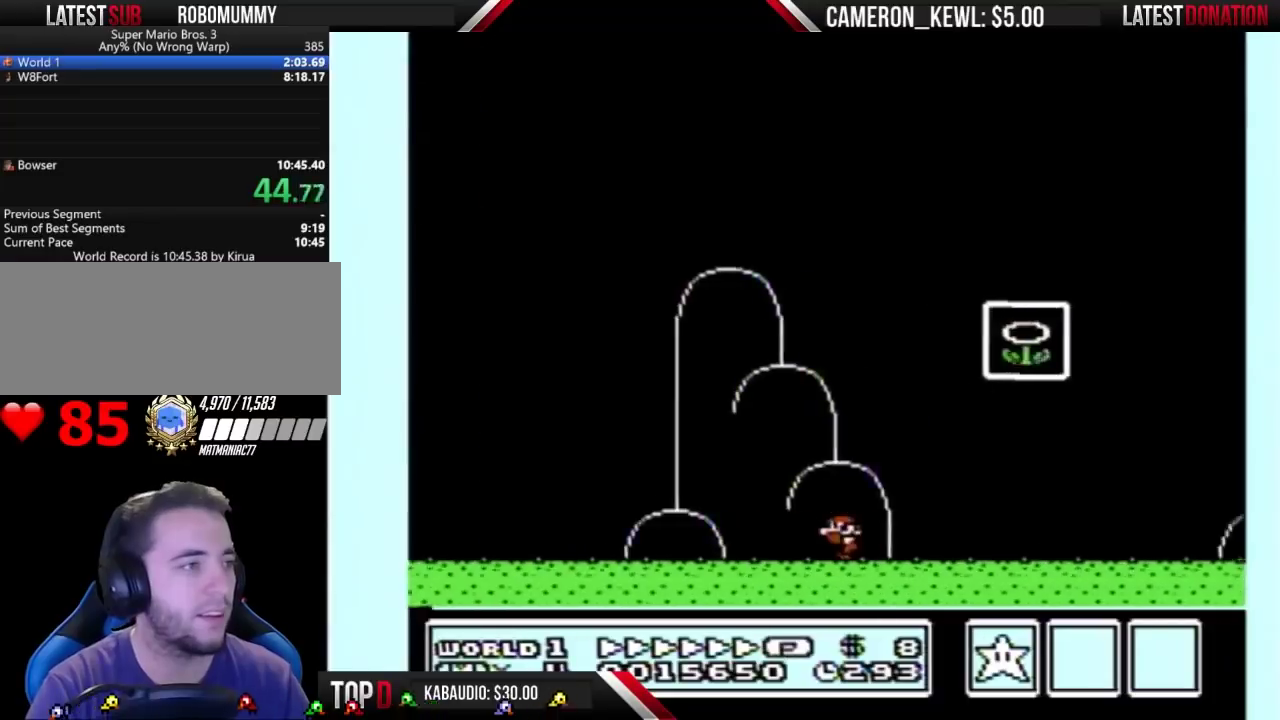
{"buttons": [], "events": [[133, "A", "down"], [200, "DPAD_LEFT", "up"], [233, "DPAD_RIGHT", "down"], [467, "DPAD_RIGHT", "up"], [500, "A", "up"], [500, "B", "up"]]}